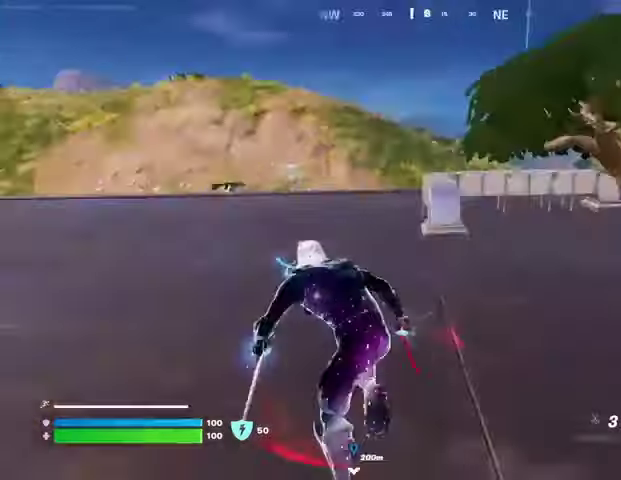
Gameplay with a controller (PlayStation layout); each line is a JSON object with the inputs held at the frame after it. "events" lists button and stick changes between this image and that frame as [ms after this image, input, new state], when the widget could be followed in between.
{"buttons": [], "left_stick": "up-left", "right_stick": "center", "events": [[33, "L1", "down"], [100, "right_stick", "center"], [133, "L1", "up"], [267, "right_stick", "up-left"], [433, "right_stick", "center"]]}
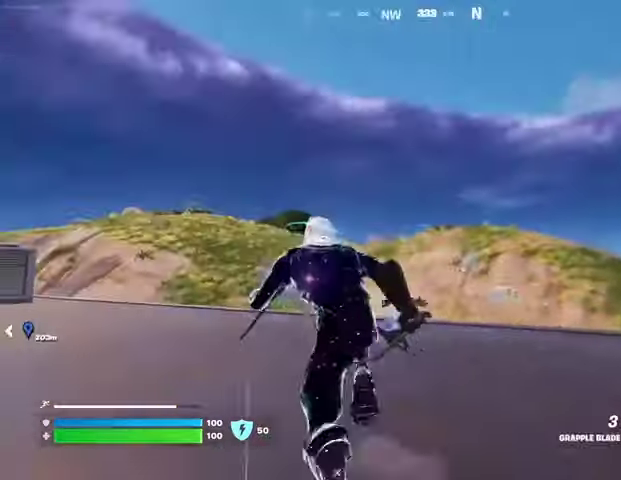
{"buttons": [], "left_stick": "up-left", "right_stick": "center", "events": [[33, "CROSS", "down"], [100, "CROSS", "up"], [300, "L2", "down"], [433, "L2", "up"]]}
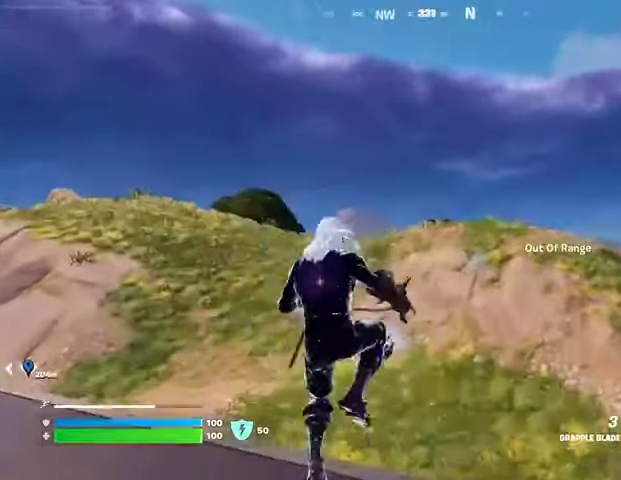
{"buttons": [], "left_stick": "up", "right_stick": "center", "events": [[133, "right_stick", "left"], [233, "left_stick", "up"], [233, "right_stick", "center"], [367, "right_stick", "right"], [500, "right_stick", "center"]]}
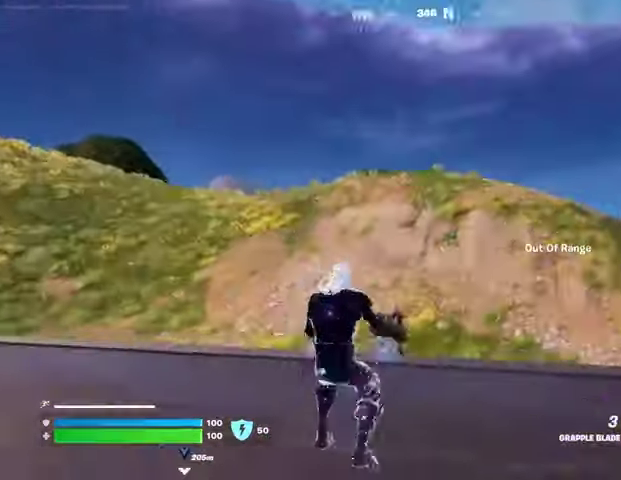
{"buttons": [], "left_stick": "up-right", "right_stick": "center", "events": [[33, "L3", "down"], [33, "left_stick", "up-left"], [133, "L3", "up"], [267, "right_stick", "up-right"], [333, "right_stick", "center"], [367, "L2", "down"], [400, "left_stick", "up-right"], [500, "L2", "up"]]}
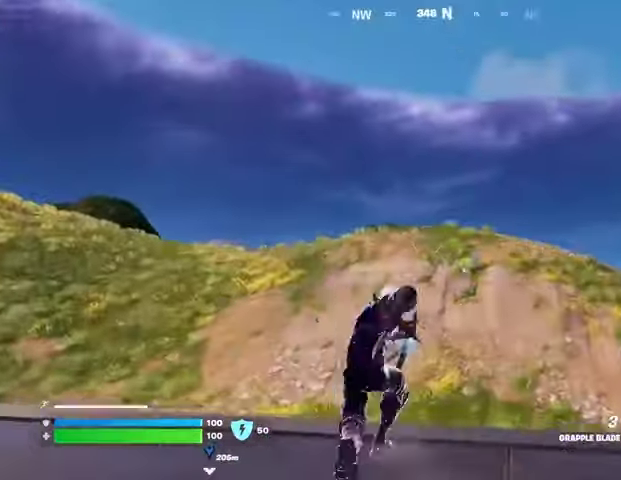
{"buttons": [], "left_stick": "up", "right_stick": "center", "events": [[167, "right_stick", "right"], [200, "left_stick", "up"], [500, "right_stick", "center"]]}
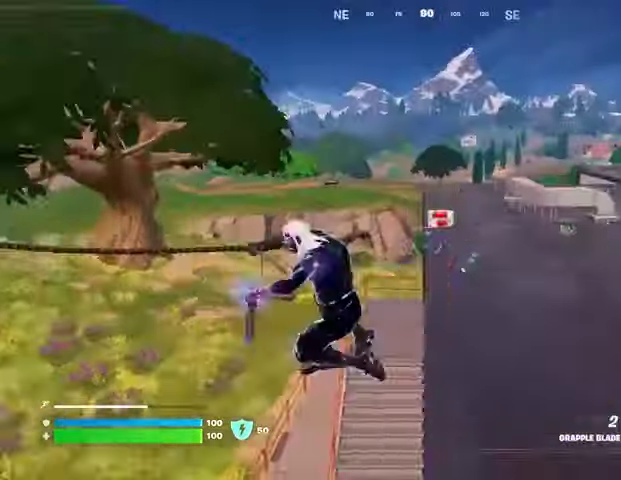
{"buttons": [], "left_stick": "up", "right_stick": "center", "events": []}
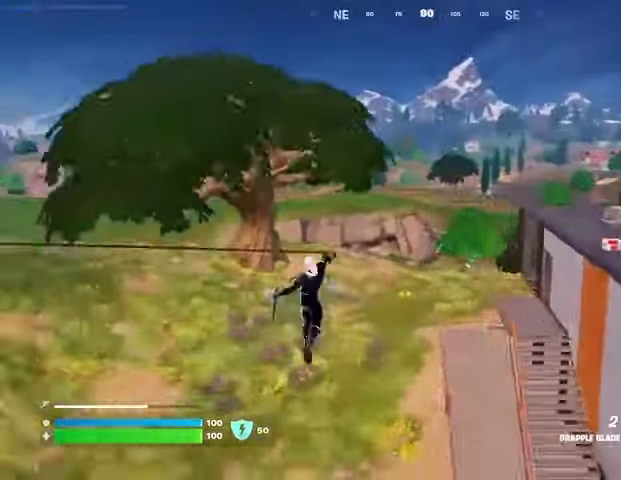
{"buttons": [], "left_stick": "up", "right_stick": "center", "events": []}
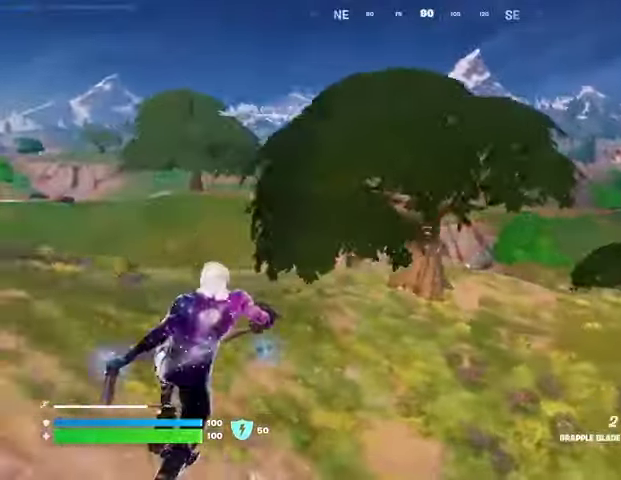
{"buttons": [], "left_stick": "up-left", "right_stick": "center", "events": [[33, "R1", "down"], [67, "right_stick", "left"], [133, "R1", "up"], [167, "R1", "down"], [200, "R3", "down"], [267, "R1", "up"], [267, "right_stick", "center"], [300, "R3", "up"], [367, "left_stick", "up-left"]]}
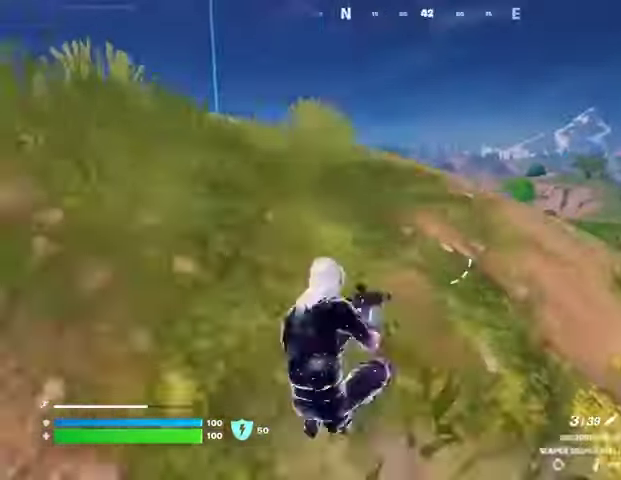
{"buttons": [], "left_stick": "up-left", "right_stick": "left", "events": [[33, "SQUARE", "down"], [100, "SQUARE", "up"], [400, "CROSS", "down"], [433, "CROSS", "up"], [433, "right_stick", "left"]]}
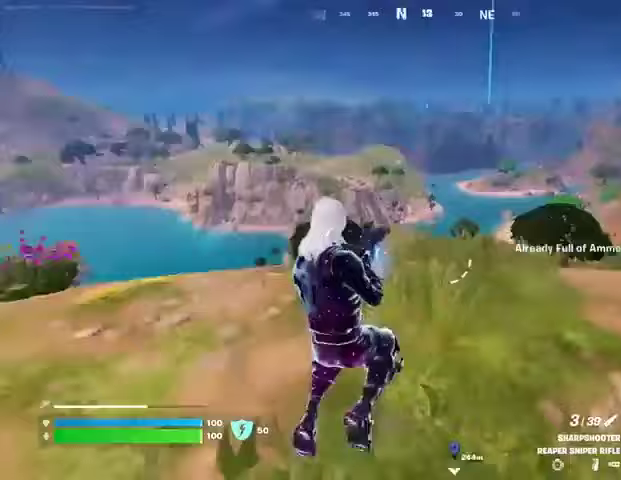
{"buttons": [], "left_stick": "down", "right_stick": "center", "events": [[33, "right_stick", "center"], [67, "SQUARE", "down"], [133, "SQUARE", "up"], [300, "left_stick", "down-left"], [300, "right_stick", "down-left"], [367, "left_stick", "down"], [433, "right_stick", "center"]]}
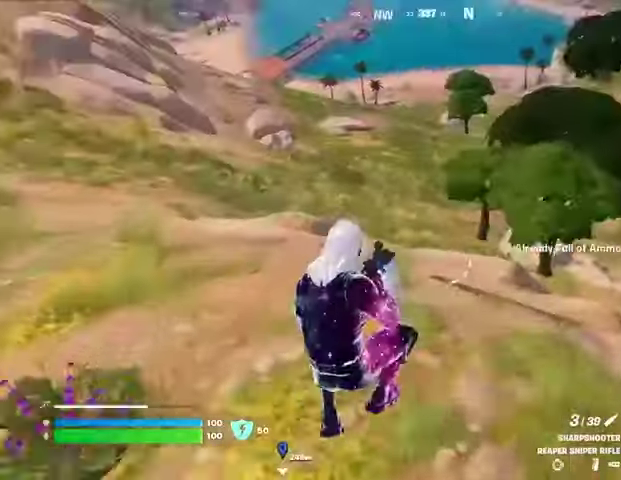
{"buttons": [], "left_stick": "up-left", "right_stick": "center", "events": [[67, "R3", "down"], [100, "left_stick", "left"], [167, "R3", "up"], [200, "left_stick", "up-left"], [200, "right_stick", "up-left"], [300, "right_stick", "center"], [333, "SQUARE", "down"], [433, "SQUARE", "up"]]}
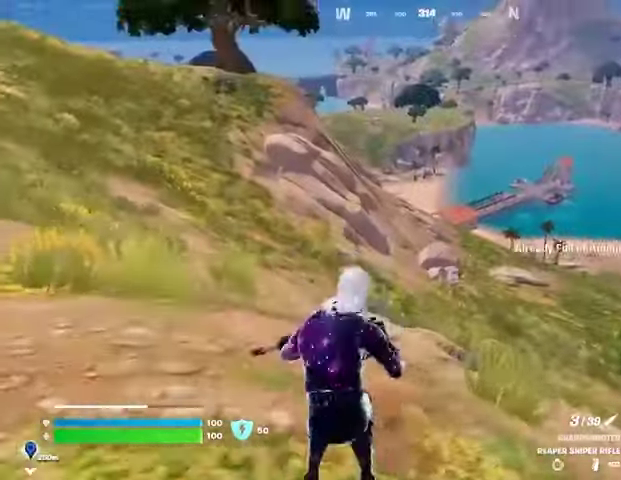
{"buttons": [], "left_stick": "up-left", "right_stick": "center", "events": []}
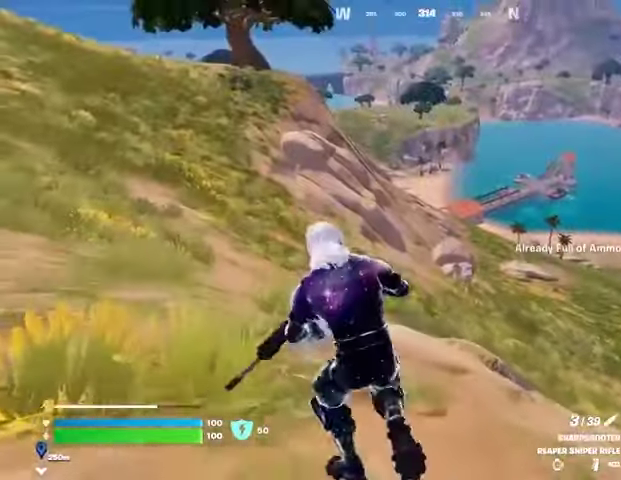
{"buttons": [], "left_stick": "down-left", "right_stick": "center", "events": [[33, "L3", "down"], [167, "L3", "up"], [200, "right_stick", "right"], [267, "CROSS", "down"], [300, "left_stick", "left"], [400, "left_stick", "down-left"], [433, "CROSS", "up"], [467, "right_stick", "center"]]}
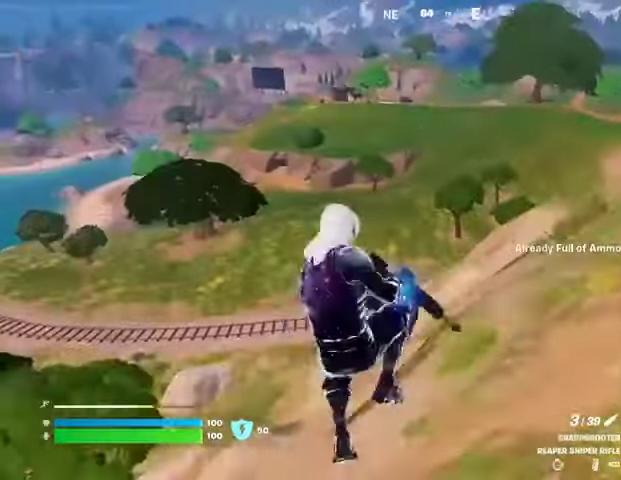
{"buttons": [], "left_stick": "center", "right_stick": "center", "events": [[67, "SQUARE", "down"], [167, "SQUARE", "up"], [233, "SQUARE", "down"], [300, "SQUARE", "up"], [300, "left_stick", "center"]]}
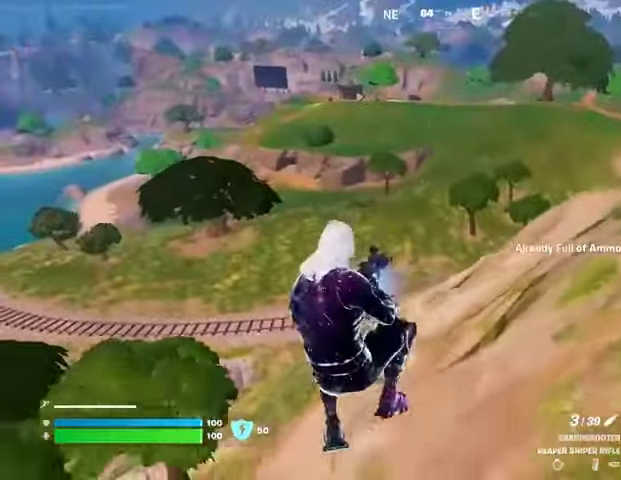
{"buttons": ["R1"], "left_stick": "up-left", "right_stick": "center", "events": [[133, "R3", "down"], [200, "R3", "up"], [233, "left_stick", "left"], [333, "R1", "down"], [333, "right_stick", "left"], [433, "R1", "up"], [433, "left_stick", "up-left"], [467, "R1", "down"], [467, "right_stick", "center"]]}
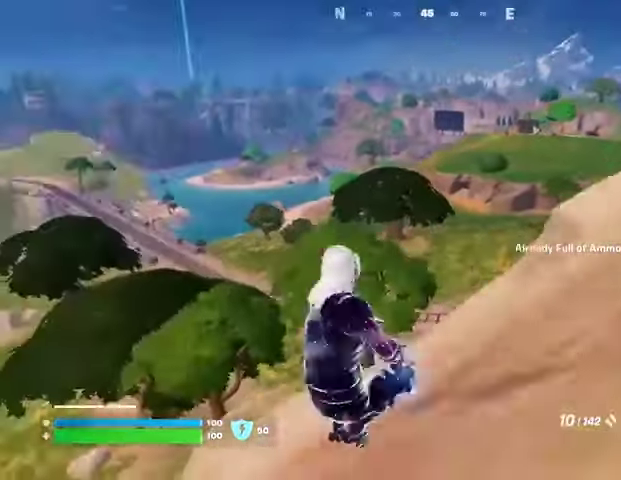
{"buttons": [], "left_stick": "up-left", "right_stick": "left", "events": [[67, "R1", "up"], [233, "SQUARE", "down"], [300, "SQUARE", "up"], [367, "SQUARE", "down"], [467, "SQUARE", "up"], [500, "right_stick", "left"]]}
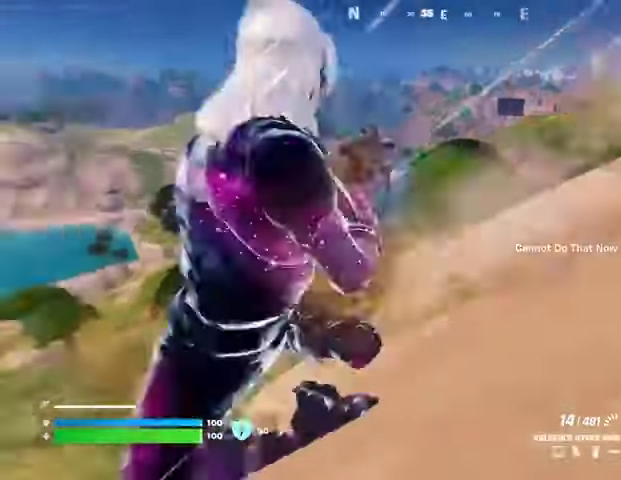
{"buttons": [], "left_stick": "up", "right_stick": "center", "events": [[133, "right_stick", "center"], [167, "left_stick", "up"]]}
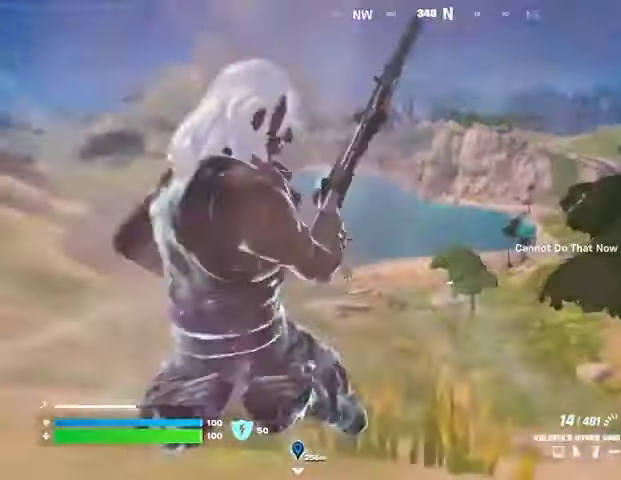
{"buttons": [], "left_stick": "up", "right_stick": "center", "events": [[133, "CROSS", "down"], [167, "CROSS", "up"]]}
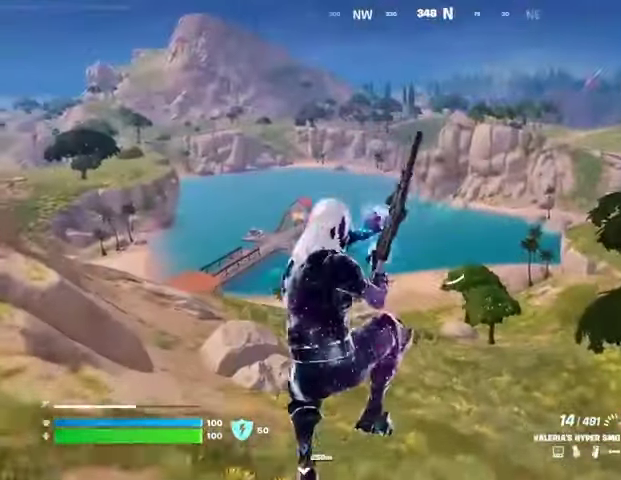
{"buttons": [], "left_stick": "up", "right_stick": "center", "events": [[200, "R3", "down"], [267, "R3", "up"]]}
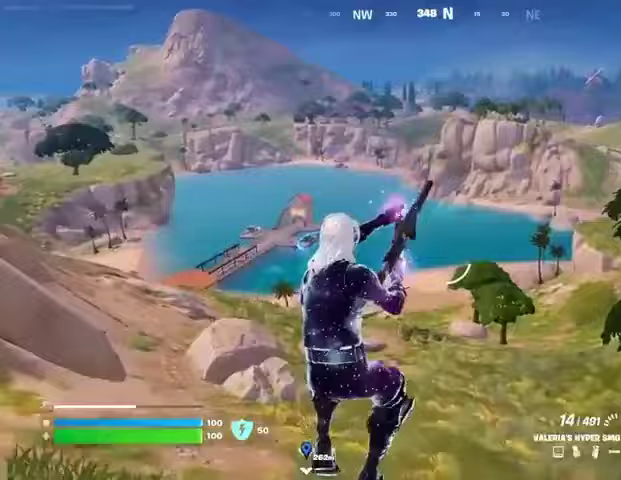
{"buttons": [], "left_stick": "up-left", "right_stick": "right", "events": [[300, "right_stick", "right"], [433, "left_stick", "up-left"]]}
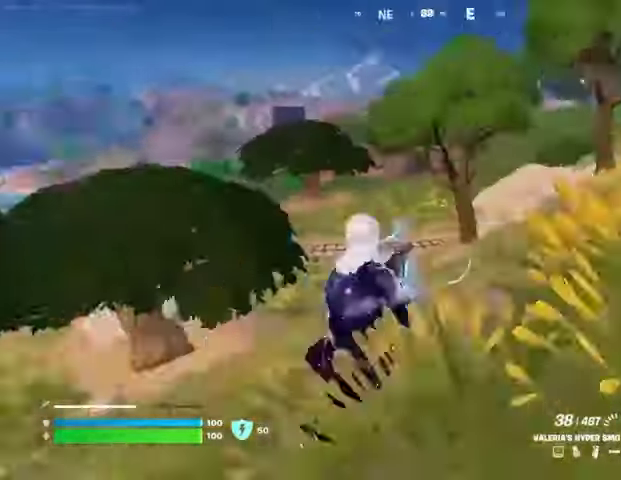
{"buttons": ["L1"], "left_stick": "down-left", "right_stick": "center", "events": [[100, "left_stick", "left"], [100, "right_stick", "center"], [167, "CROSS", "down"], [267, "CROSS", "up"], [267, "left_stick", "down-left"], [467, "L1", "down"]]}
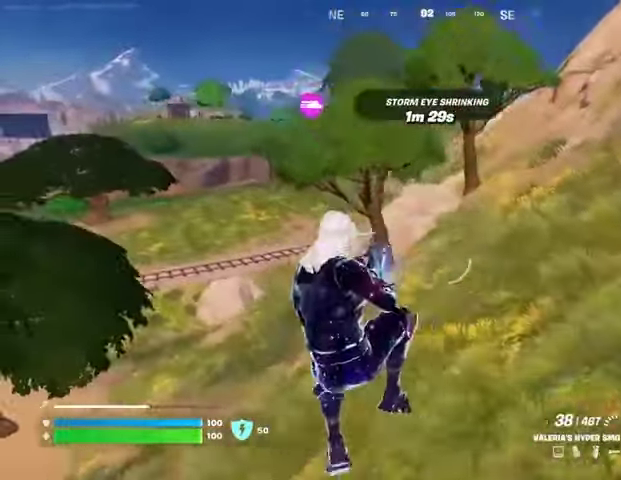
{"buttons": [], "left_stick": "down-left", "right_stick": "center", "events": [[100, "L1", "up"], [267, "SQUARE", "down"], [367, "SQUARE", "up"], [433, "SQUARE", "down"], [500, "SQUARE", "up"]]}
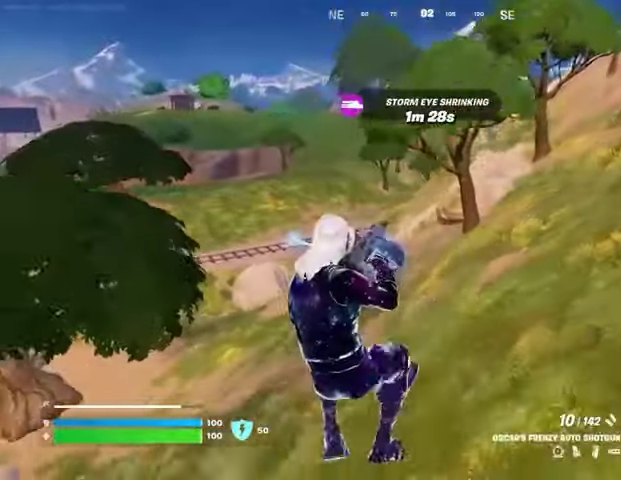
{"buttons": [], "left_stick": "up-right", "right_stick": "center", "events": [[200, "left_stick", "up"], [267, "right_stick", "up-left"], [333, "right_stick", "center"], [467, "left_stick", "up-right"]]}
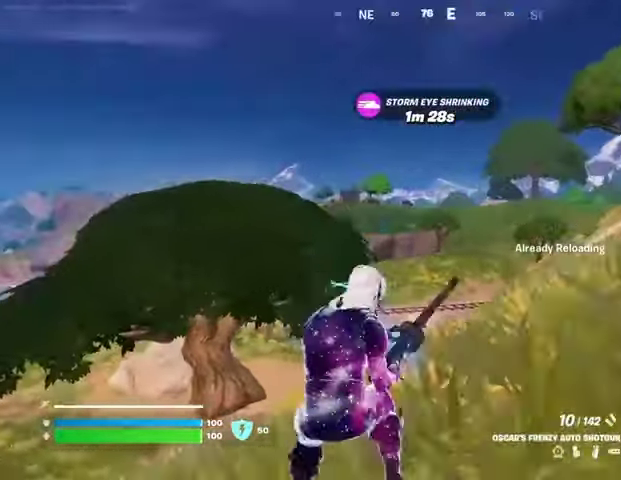
{"buttons": [], "left_stick": "up", "right_stick": "center", "events": [[33, "L1", "down"], [133, "L1", "up"], [167, "right_stick", "up-left"], [233, "L3", "down"], [233, "right_stick", "center"], [333, "L3", "up"], [333, "left_stick", "up"]]}
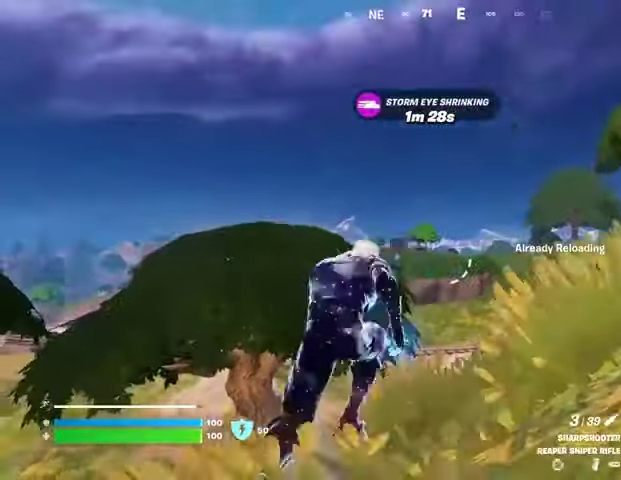
{"buttons": ["L2"], "left_stick": "up", "right_stick": "center", "events": [[33, "L2", "down"], [167, "left_stick", "up-right"], [300, "left_stick", "up"], [333, "right_stick", "left"], [467, "right_stick", "center"]]}
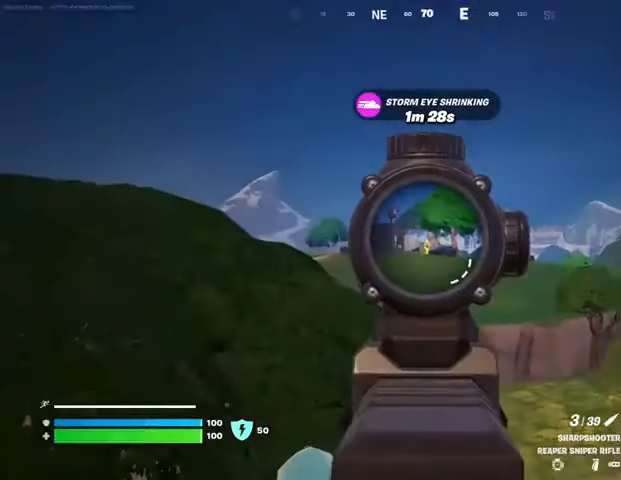
{"buttons": ["L2"], "left_stick": "up", "right_stick": "center", "events": []}
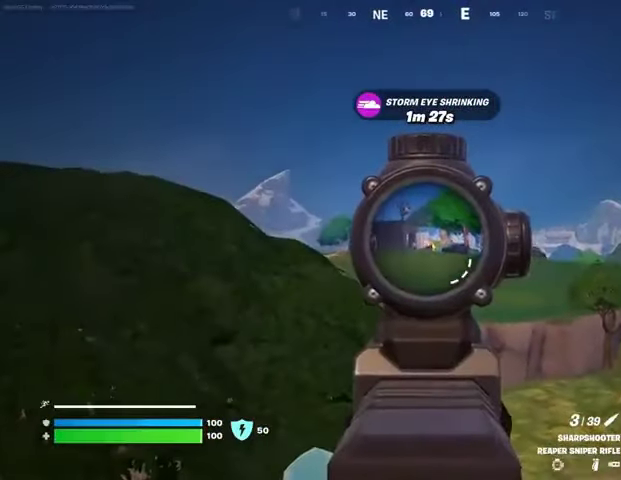
{"buttons": ["L2"], "left_stick": "up", "right_stick": "center", "events": []}
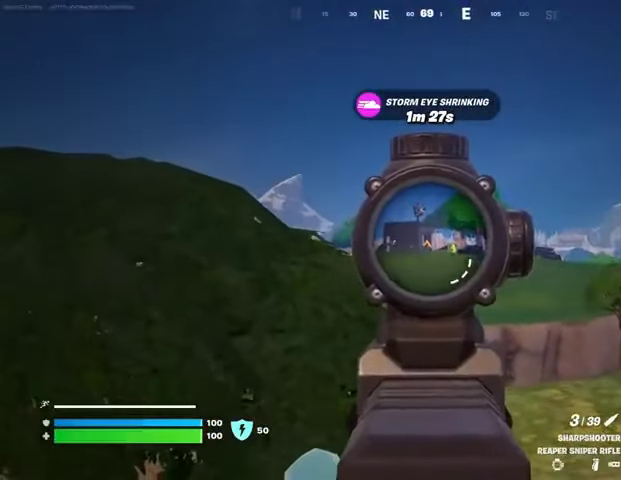
{"buttons": ["L2"], "left_stick": "up", "right_stick": "center", "events": []}